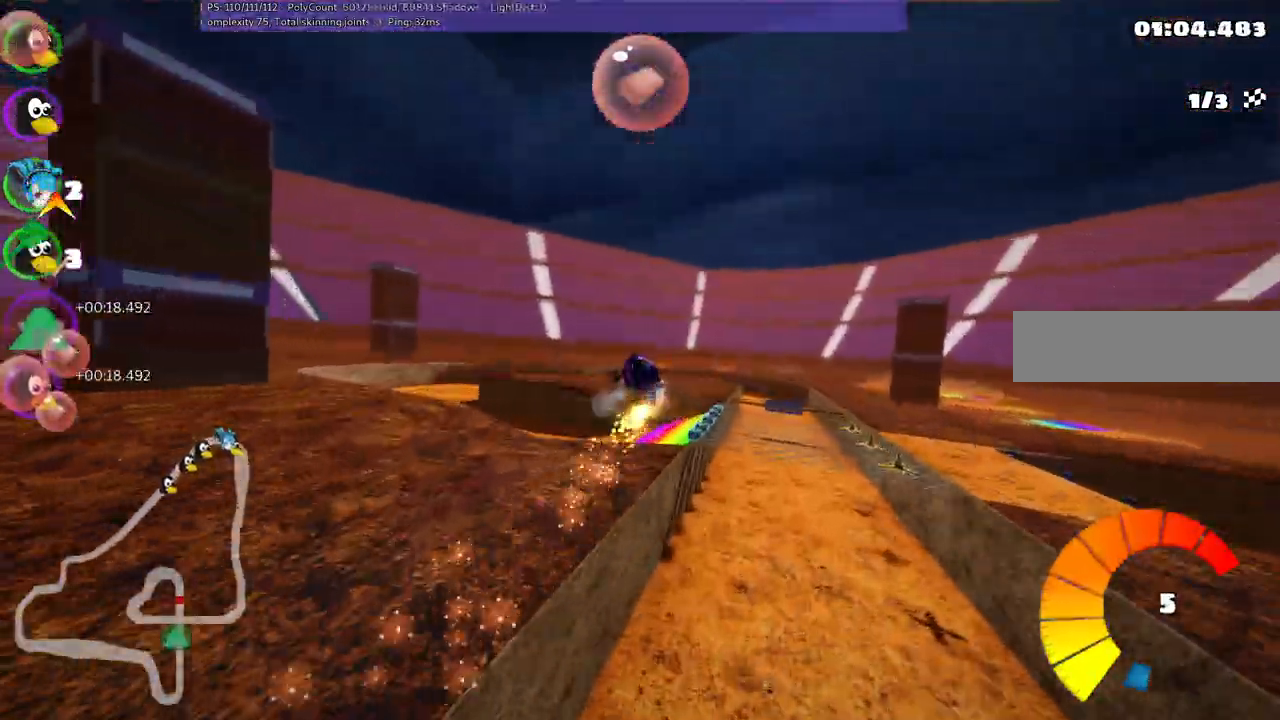
Gameplay with keyboard; each line is a JSON object with the keys held at the frame after it. "events" lists presses ("down") and releases ("up") of ".", "alt_r", "b", "comma", "ctrl_r", "d", "down", "f", "g", "h", "j", "k", "l", "left", "m", "n", "quote", "return", "right", "semicolon", "shift_r", "space", "super", "up" and "v" between this image and that frame as [ms after this image, input, new state], when the widget could be followed in between. No other keys are recorded. Mouse input is not recorded. Not read: / c.
{"keys": ["left", "m", "up"]}
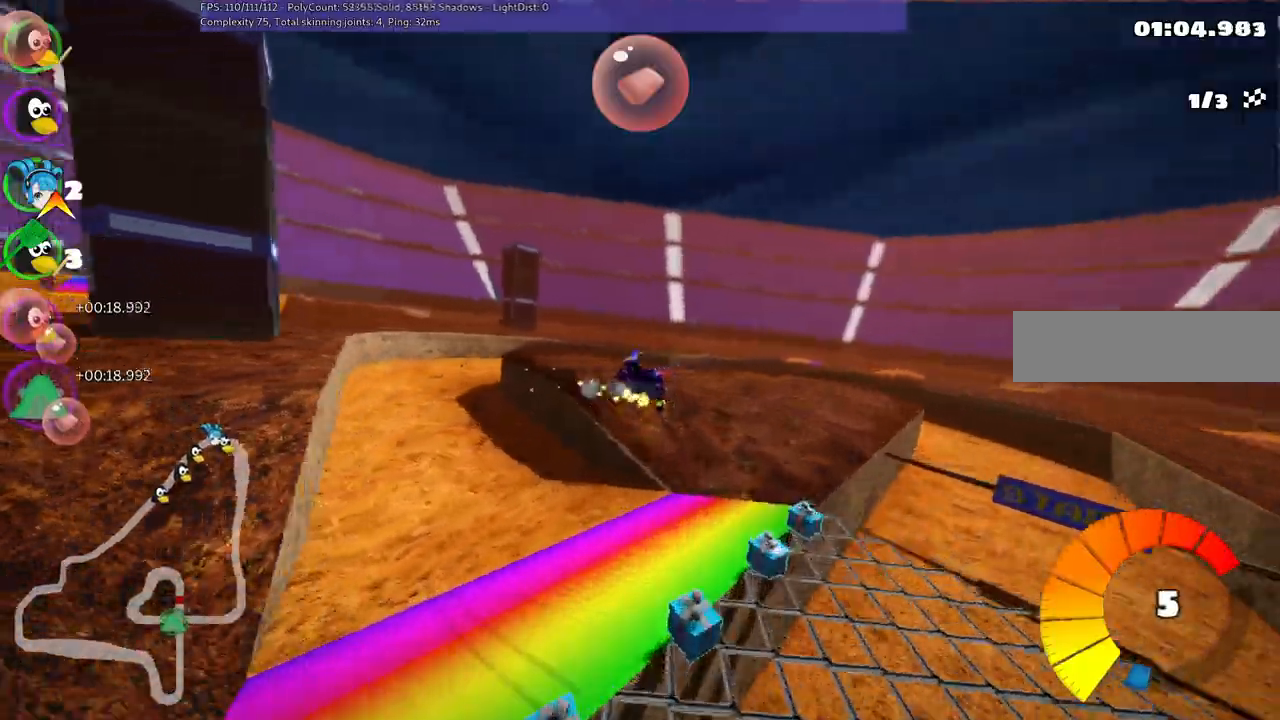
{"keys": ["n", "up"], "events": [[450, "left", "up"], [450, "m", "up"], [450, "n", "down"]]}
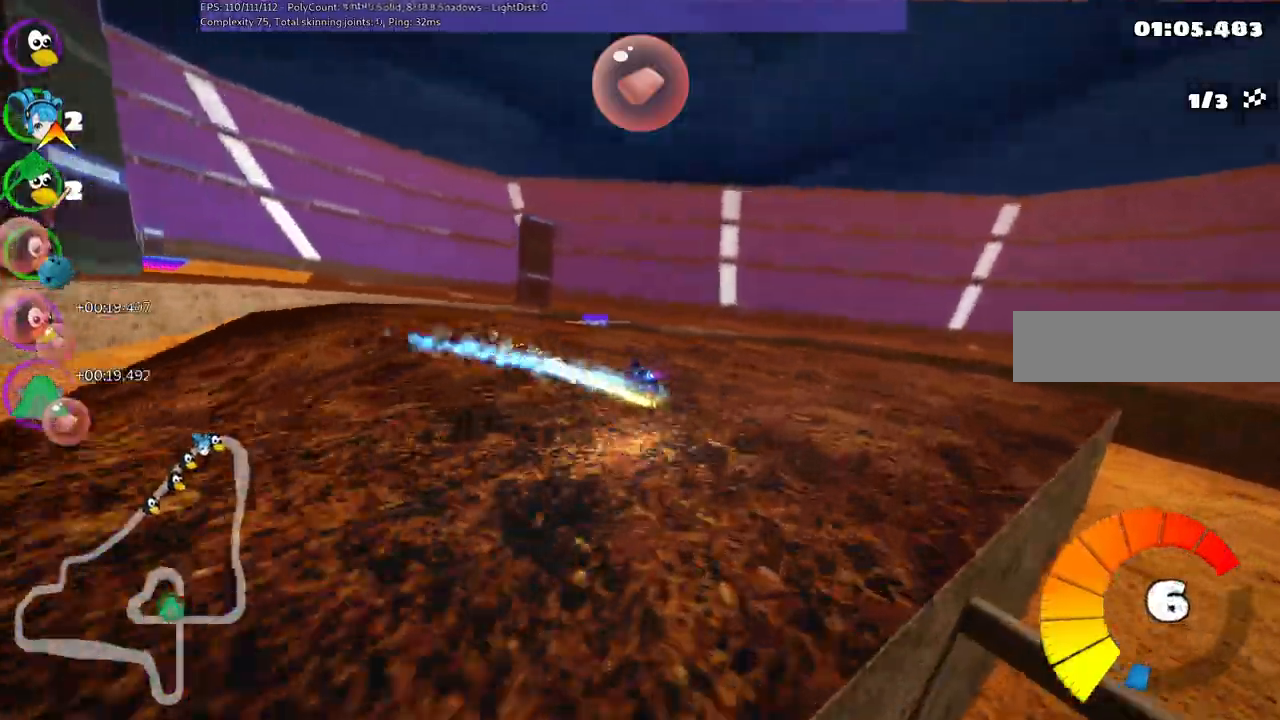
{"keys": ["up"], "events": [[83, "n", "up"]]}
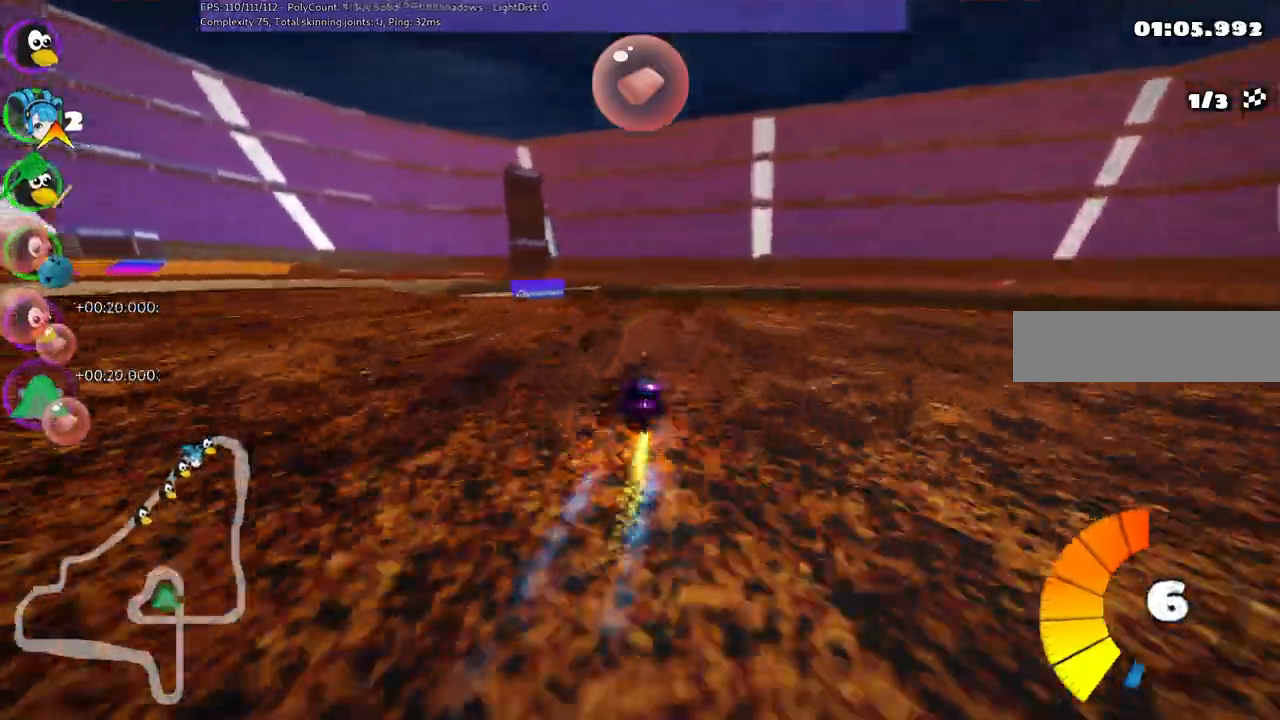
{"keys": ["m", "right", "up"], "events": [[67, "left", "down"], [67, "m", "down"], [167, "right", "down"], [200, "left", "up"]]}
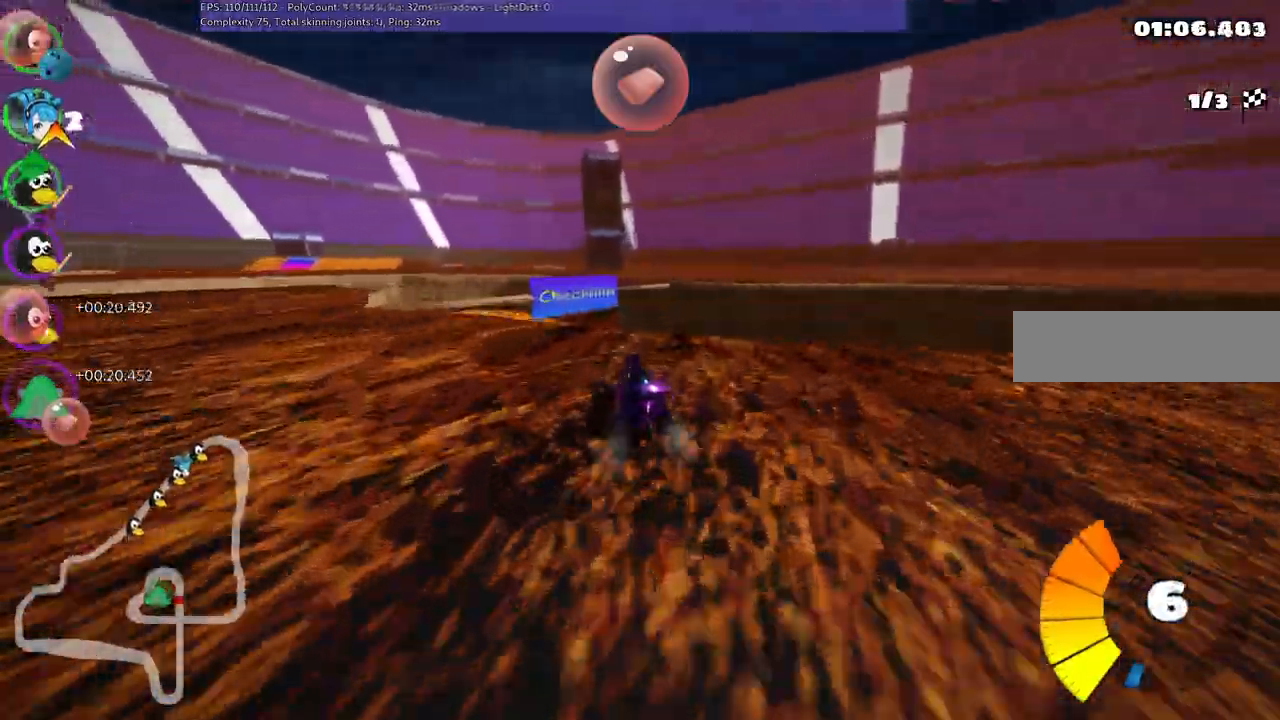
{"keys": ["left", "m", "right", "up"], "events": [[183, "left", "down"]]}
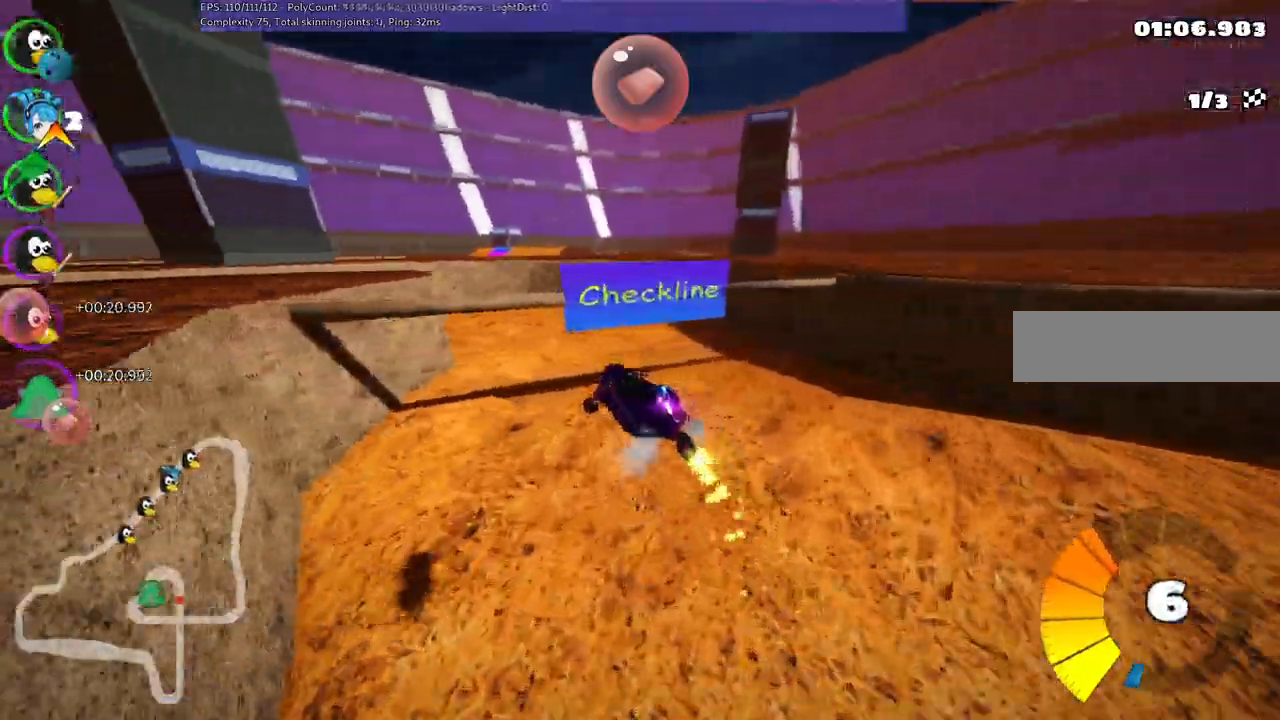
{"keys": ["left", "n", "up"], "events": [[500, "m", "up"], [500, "n", "down"], [500, "right", "up"]]}
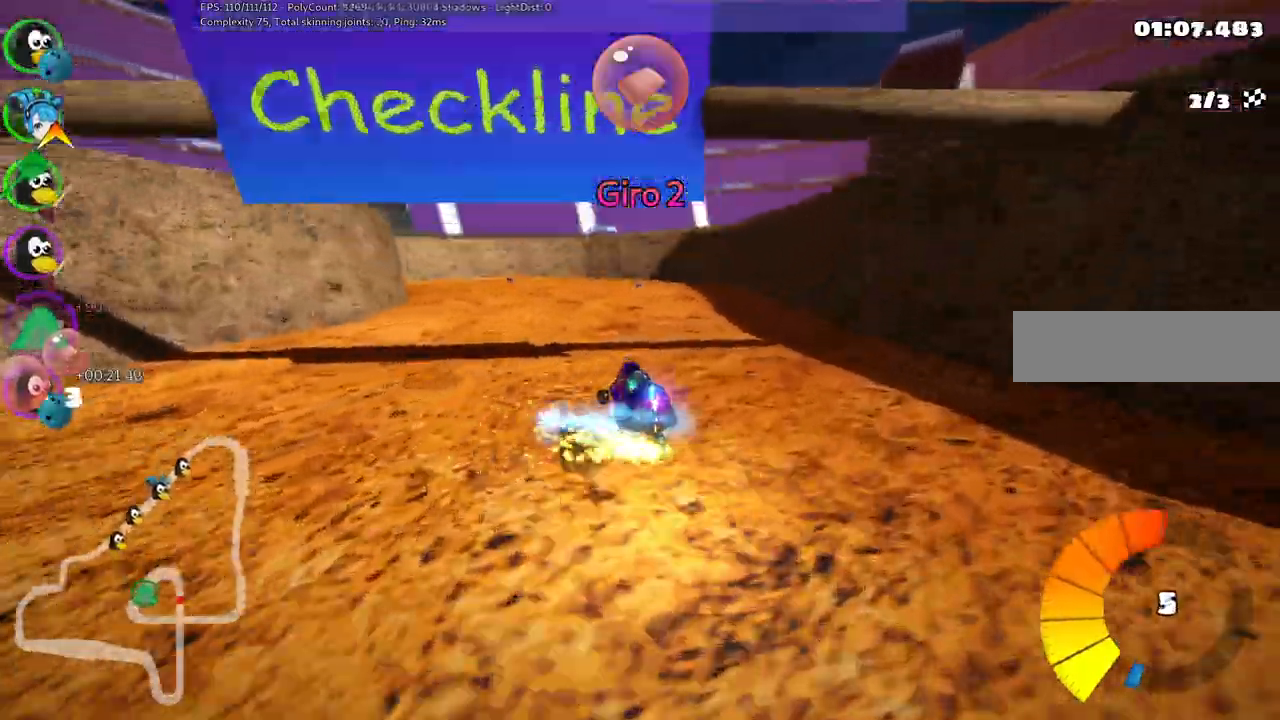
{"keys": ["up"], "events": [[133, "left", "up"], [133, "n", "up"], [267, "right", "down"], [417, "right", "up"]]}
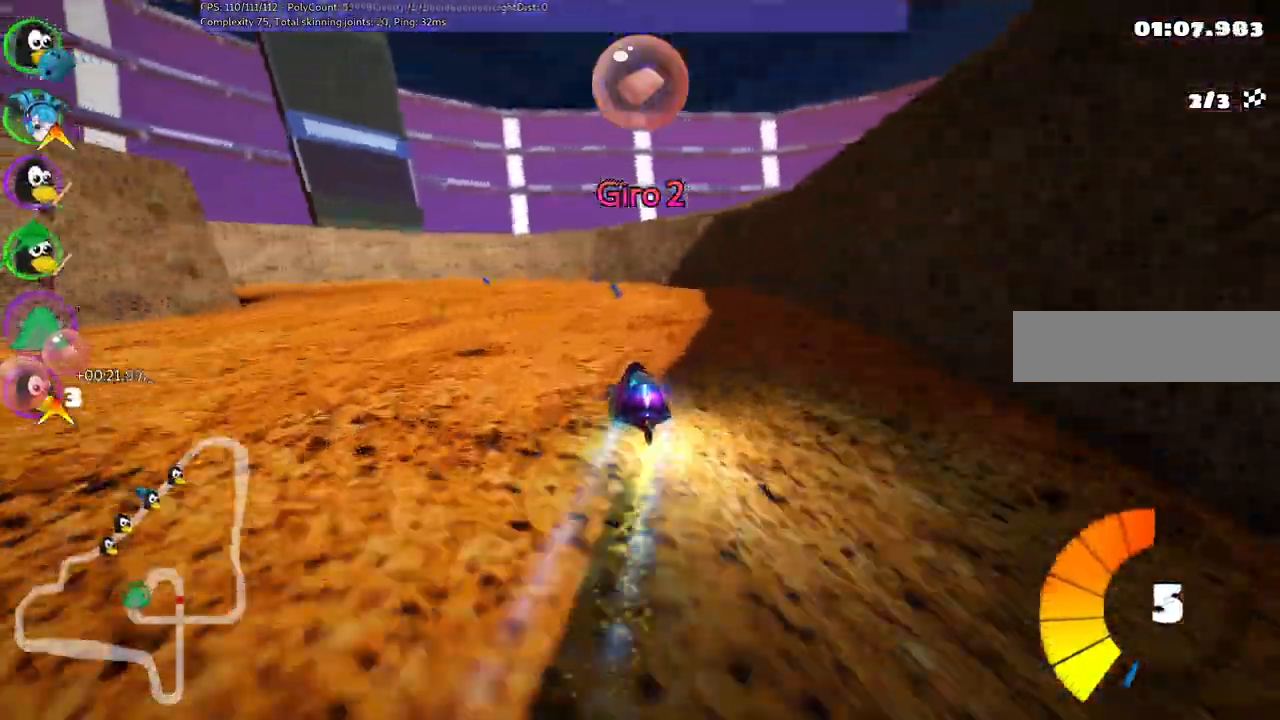
{"keys": ["left", "up"], "events": [[250, "left", "down"], [250, "m", "down"], [483, "m", "up"]]}
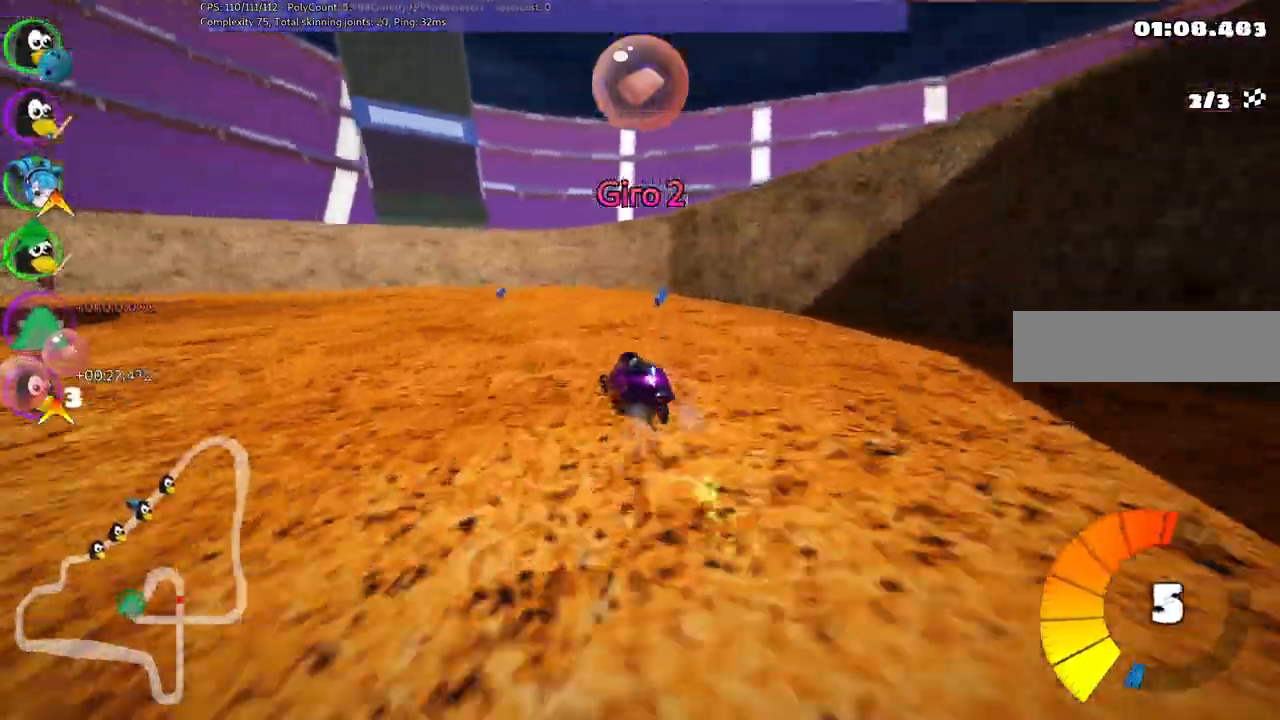
{"keys": ["left", "up"], "events": [[83, "left", "up"], [267, "left", "down"], [267, "m", "down"], [400, "m", "up"]]}
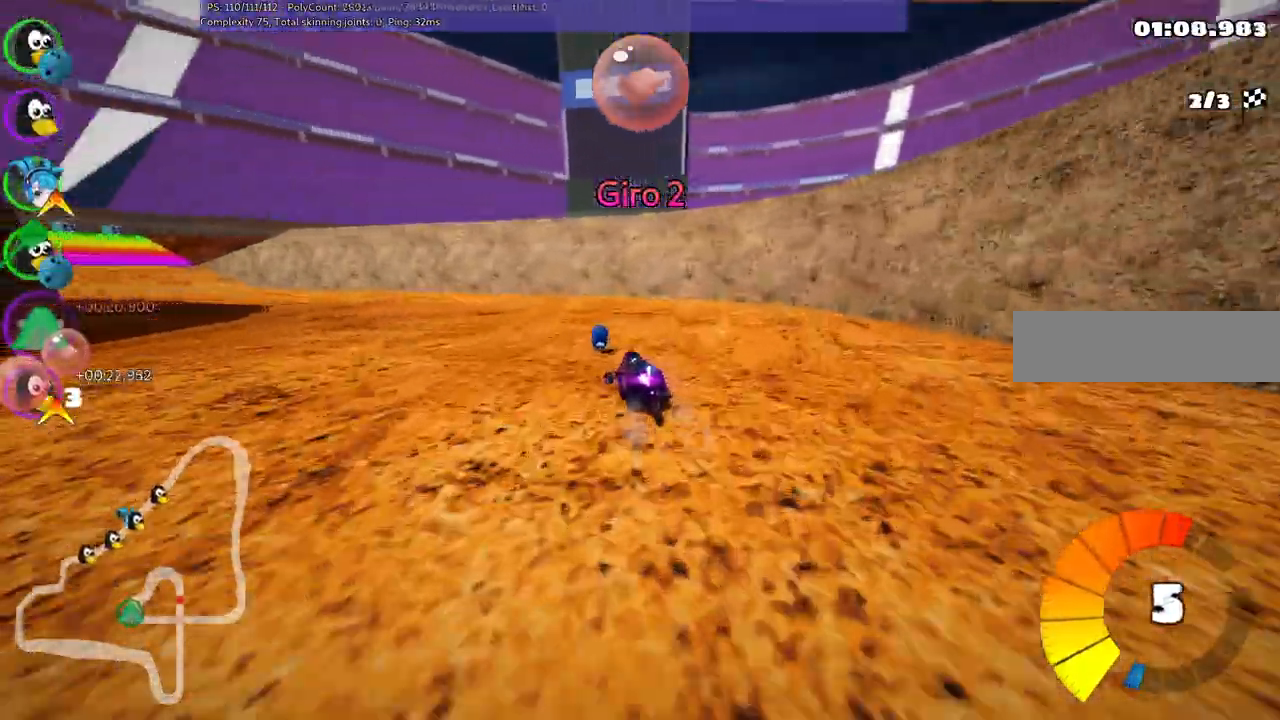
{"keys": ["left", "m", "up"], "events": [[17, "n", "down"], [150, "n", "up"], [383, "m", "down"]]}
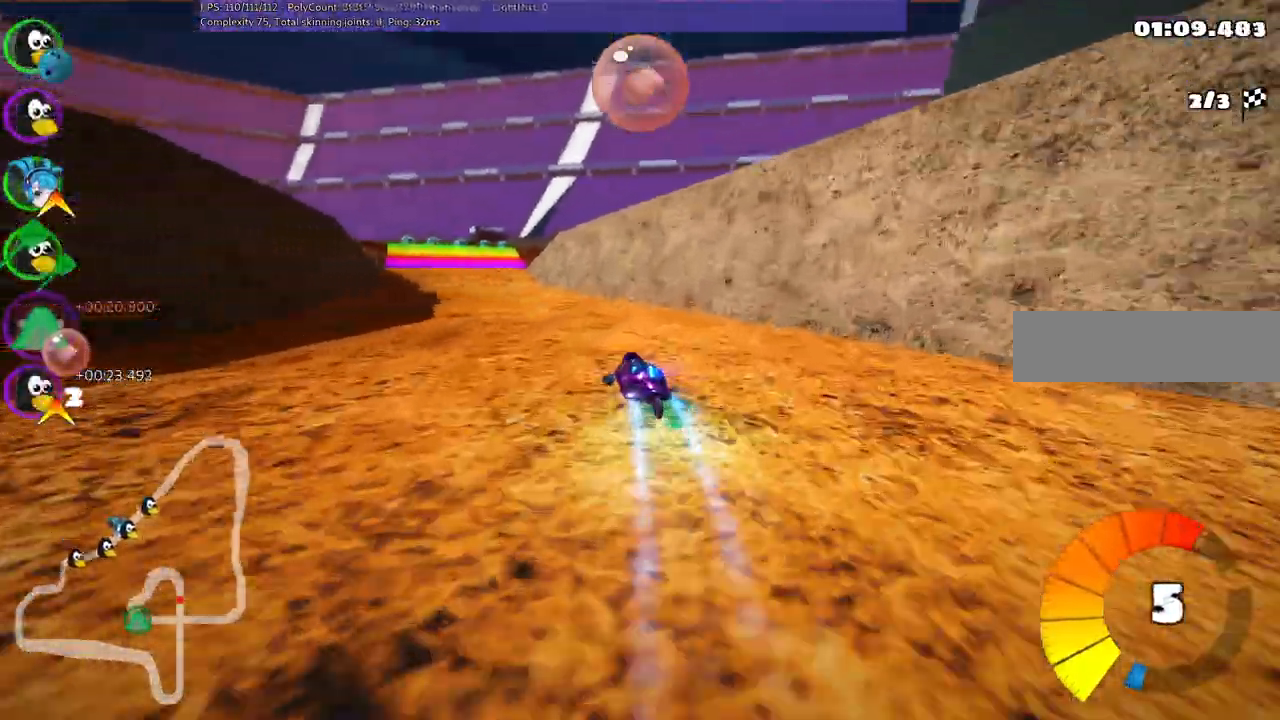
{"keys": ["m", "right", "up"], "events": [[400, "left", "up"], [400, "right", "down"]]}
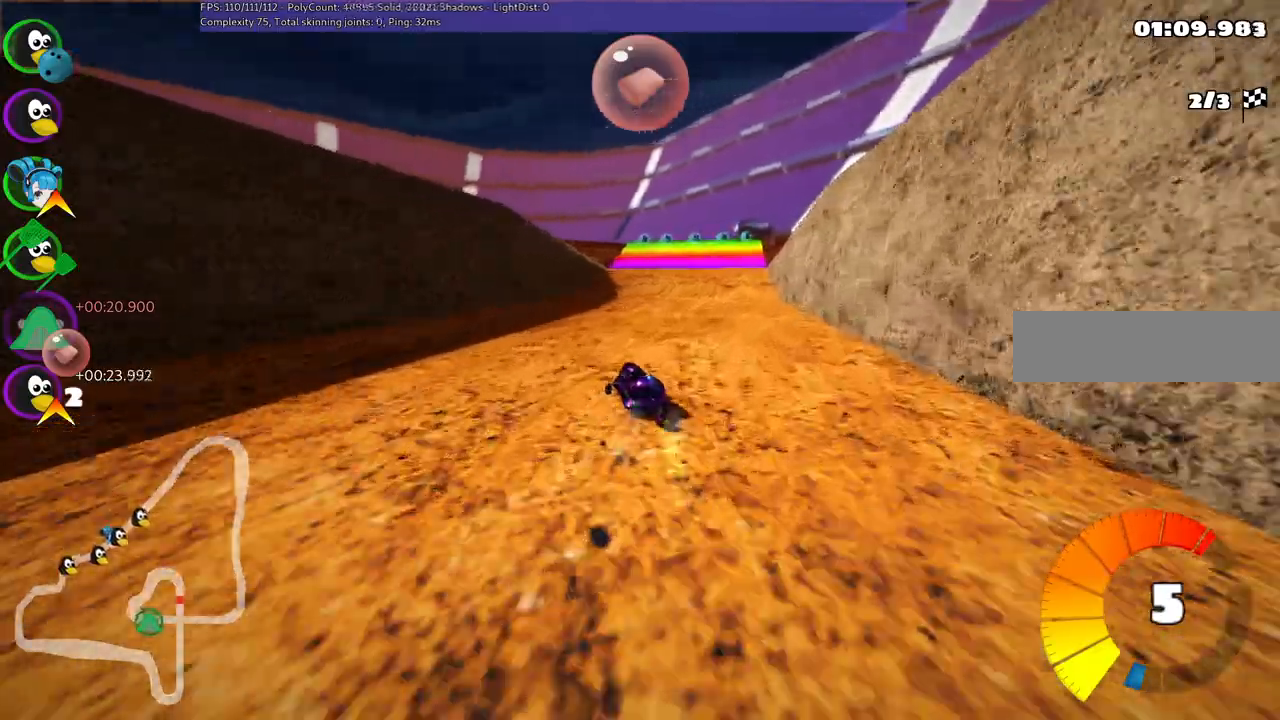
{"keys": ["m", "right", "space", "up"], "events": [[333, "left", "down"], [383, "left", "up"], [433, "space", "down"]]}